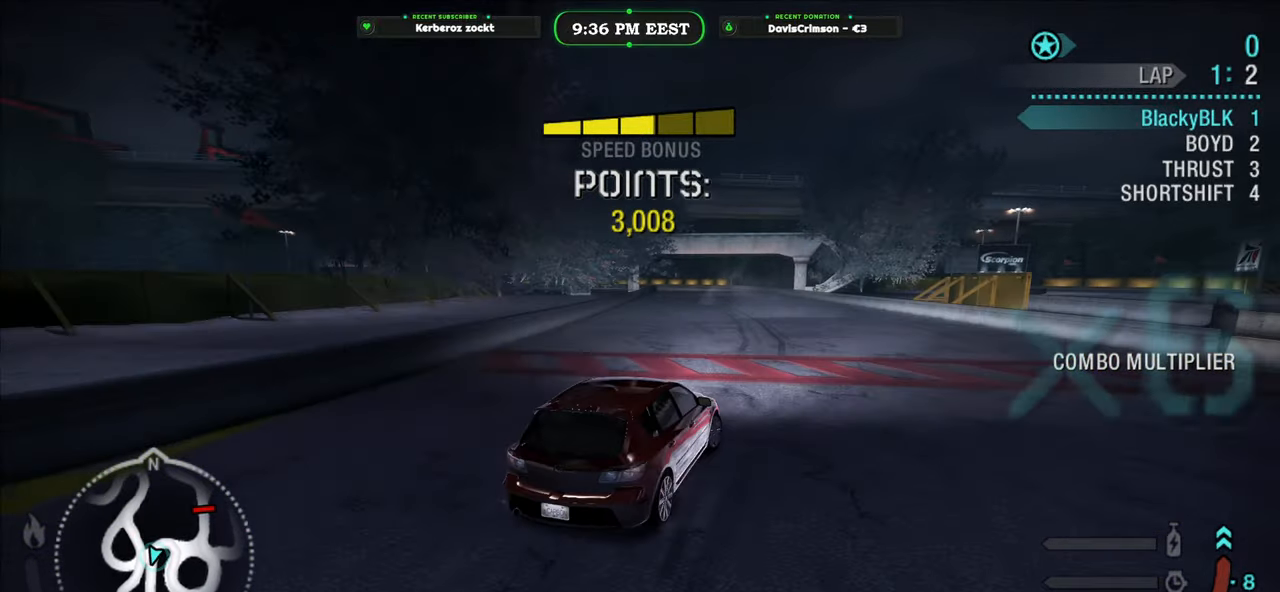
Gameplay with a controller (Xbox layout); each line is a JSON object with the inputs held at the frame after it. "events" lists button and stick changes between this image and that frame as [ms after this image, input, new state], when the widget could be followed in between. Not read: right_stick.
{"buttons": ["R2"], "left_stick": "left", "events": [[67, "left_stick", "left"]]}
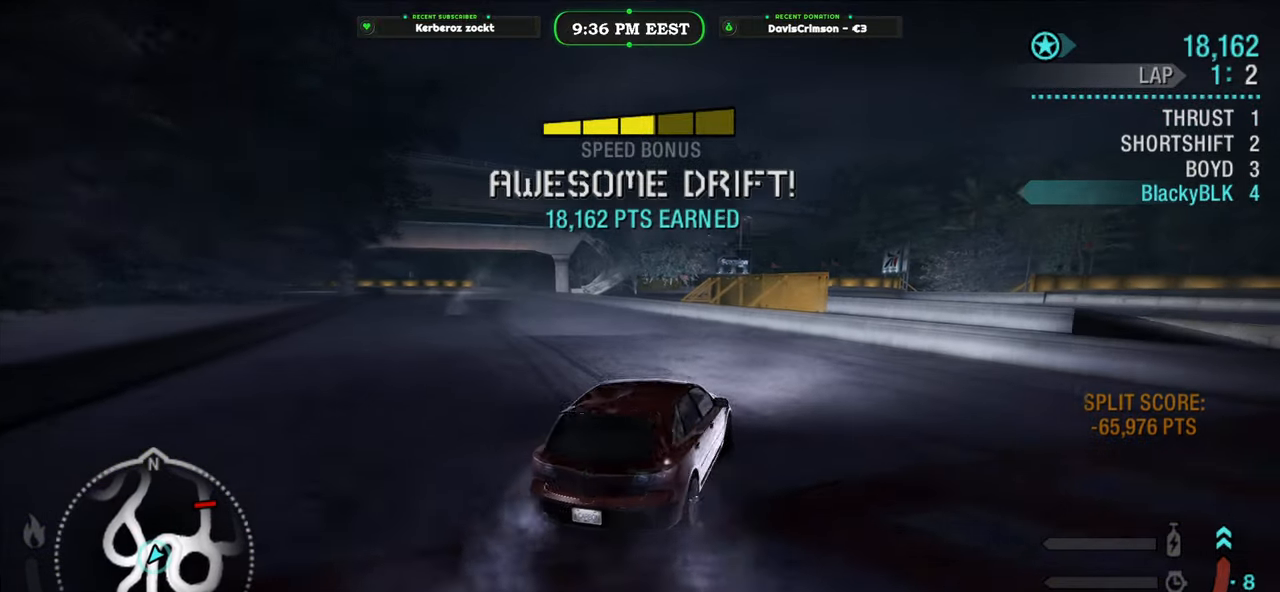
{"buttons": ["R2"], "left_stick": "center", "events": [[467, "left_stick", "center"]]}
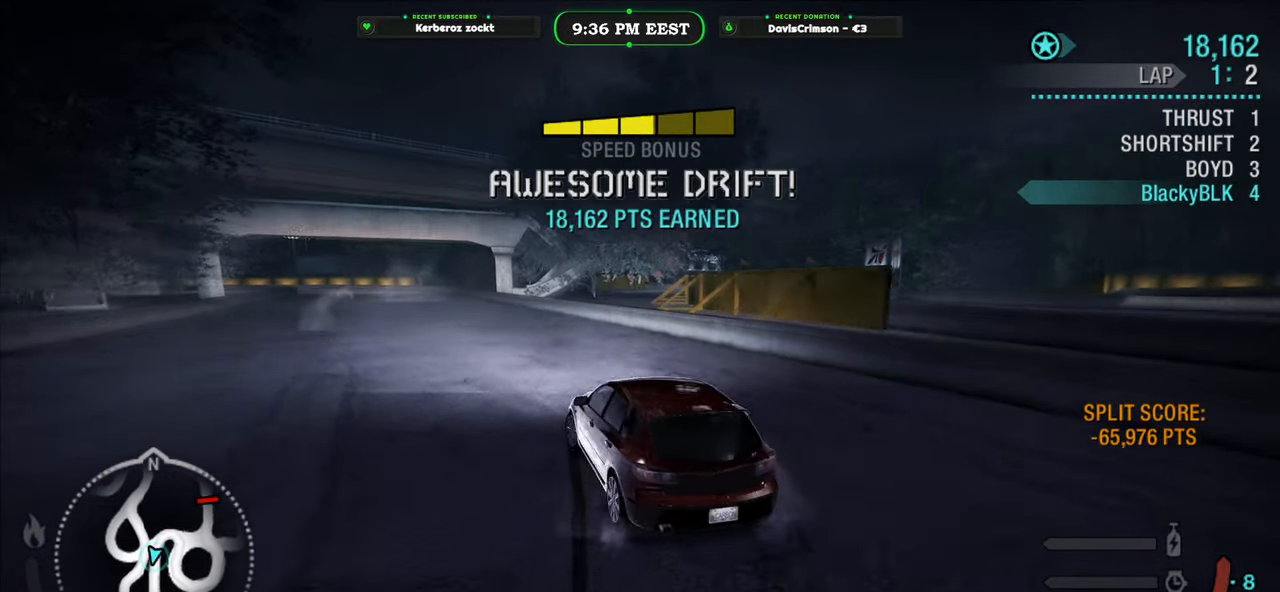
{"buttons": ["R2"], "left_stick": "center", "events": [[133, "left_stick", "right"], [433, "left_stick", "center"]]}
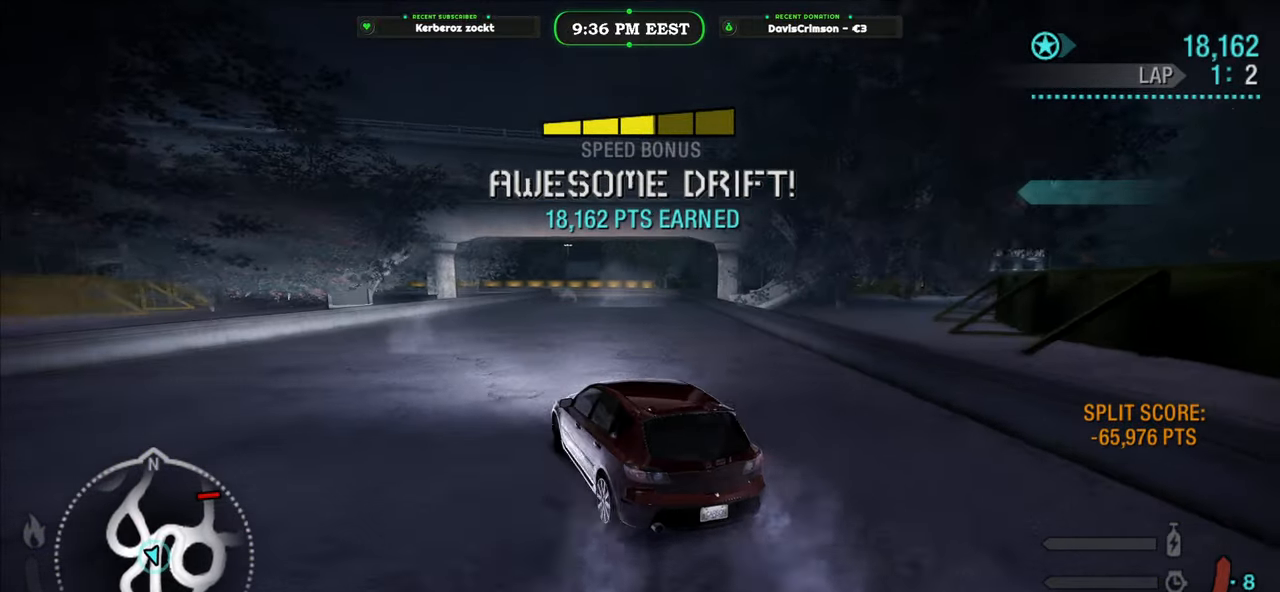
{"buttons": ["R2"], "left_stick": "right", "events": [[50, "left_stick", "right"], [217, "left_stick", "center"], [467, "left_stick", "right"]]}
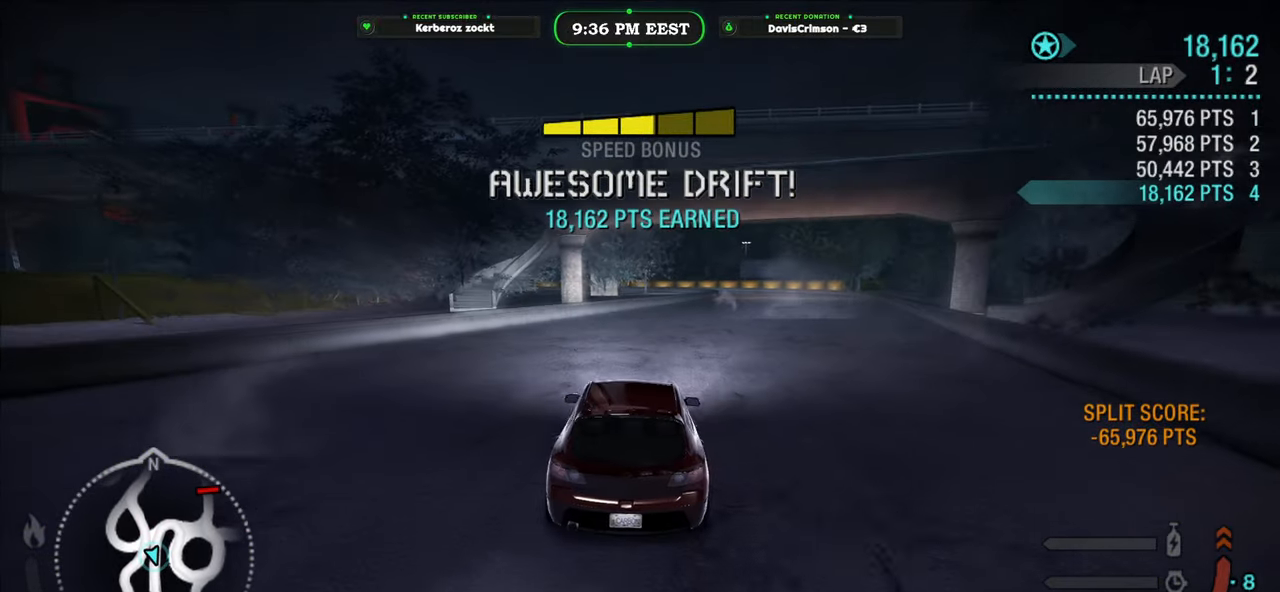
{"buttons": ["R2"], "left_stick": "center", "events": [[133, "left_stick", "center"]]}
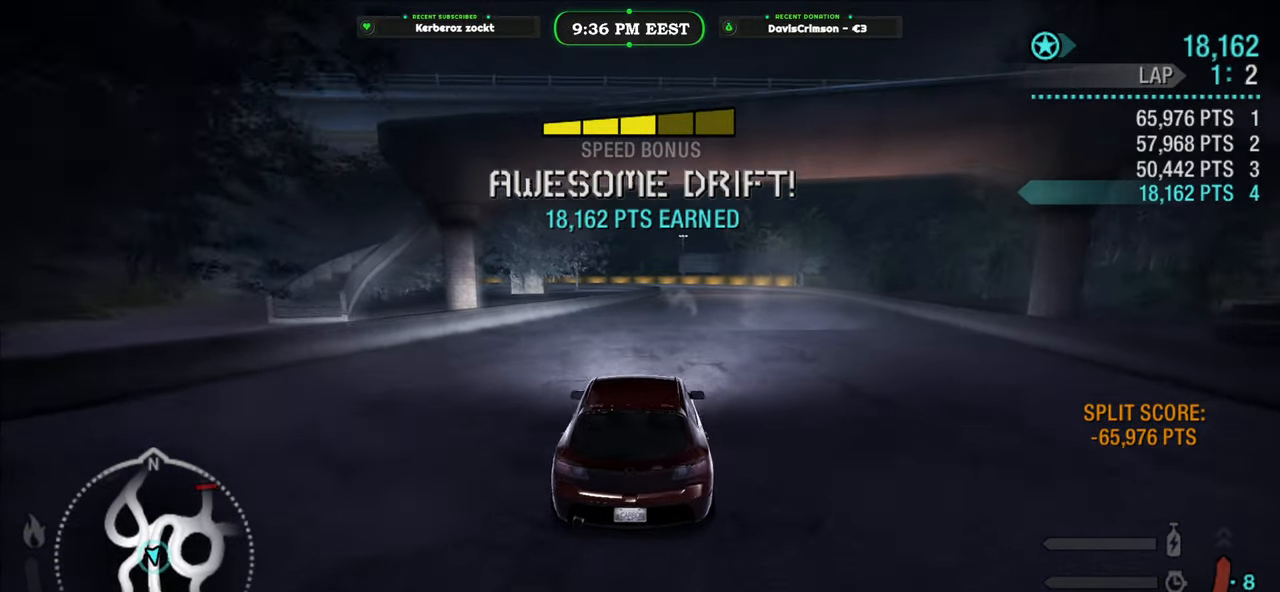
{"buttons": ["R2"], "left_stick": "center", "events": [[333, "left_stick", "right"], [483, "left_stick", "center"]]}
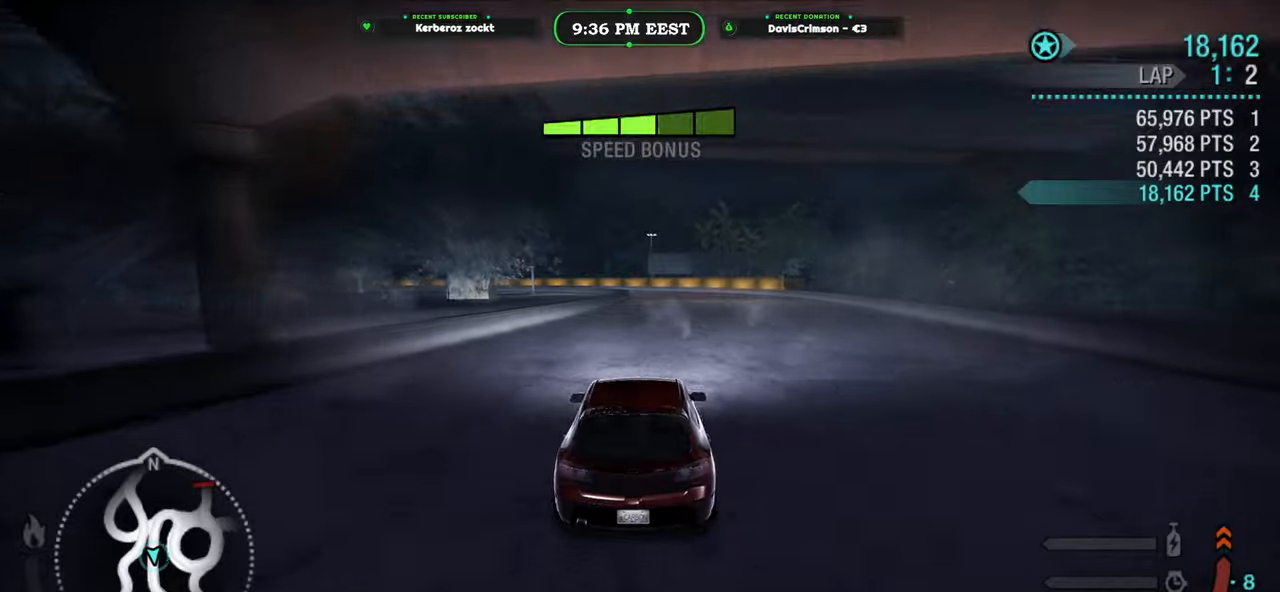
{"buttons": ["R2"], "left_stick": "center", "events": []}
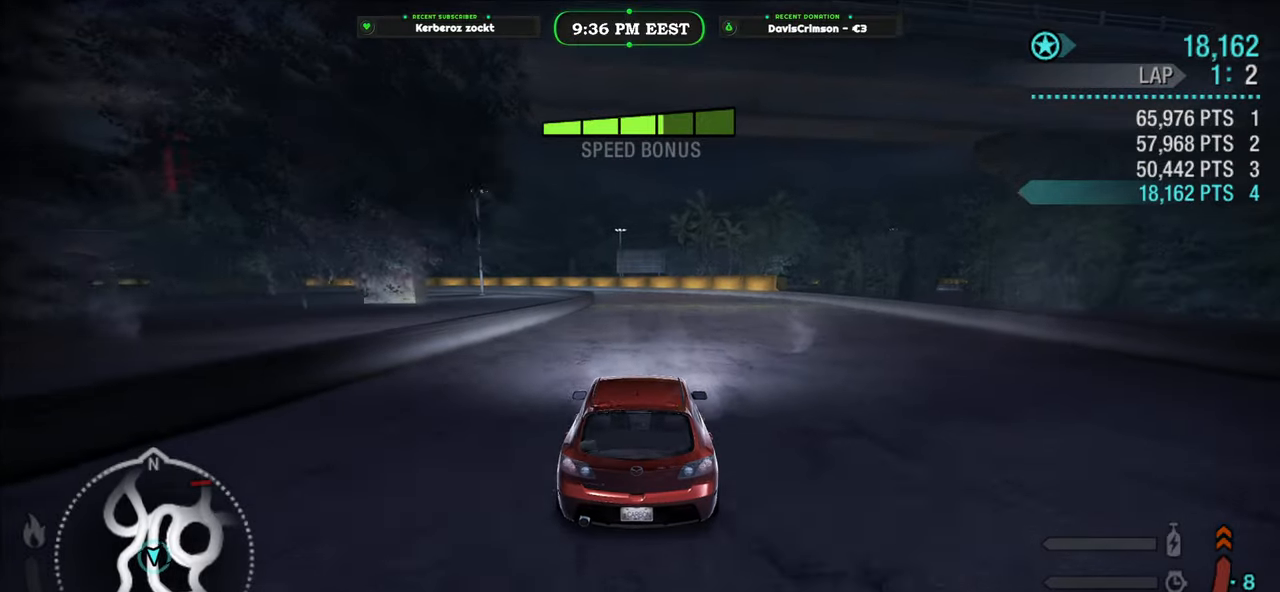
{"buttons": ["R2"], "left_stick": "center", "events": [[333, "B", "down"], [450, "B", "up"]]}
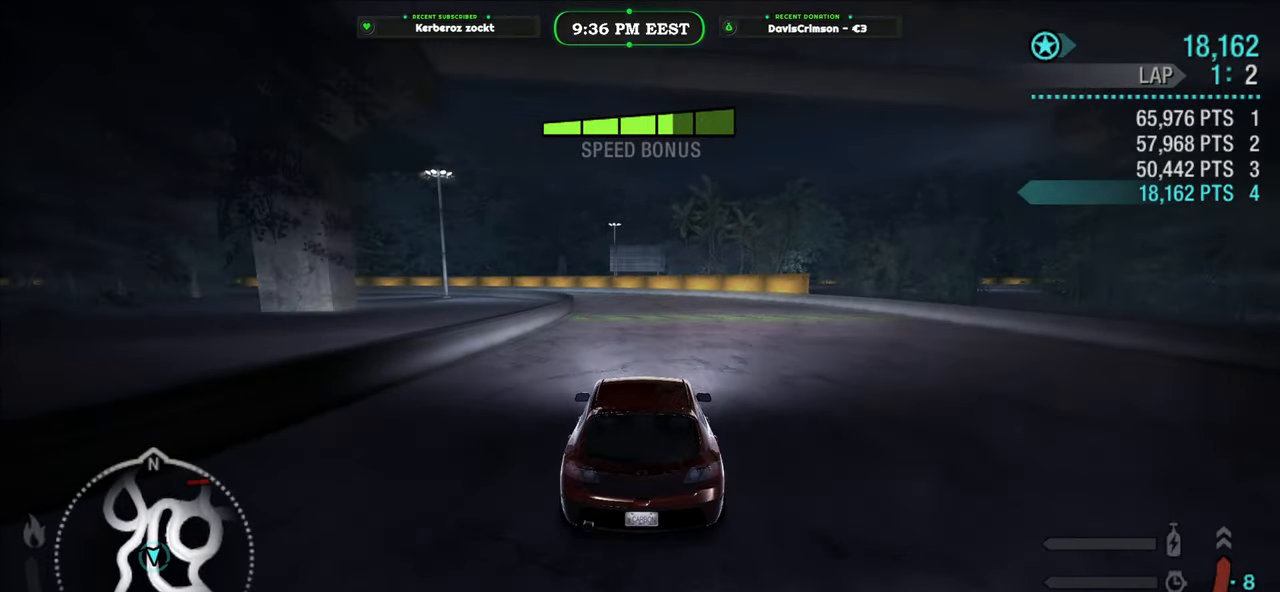
{"buttons": ["R2"], "left_stick": "center", "events": []}
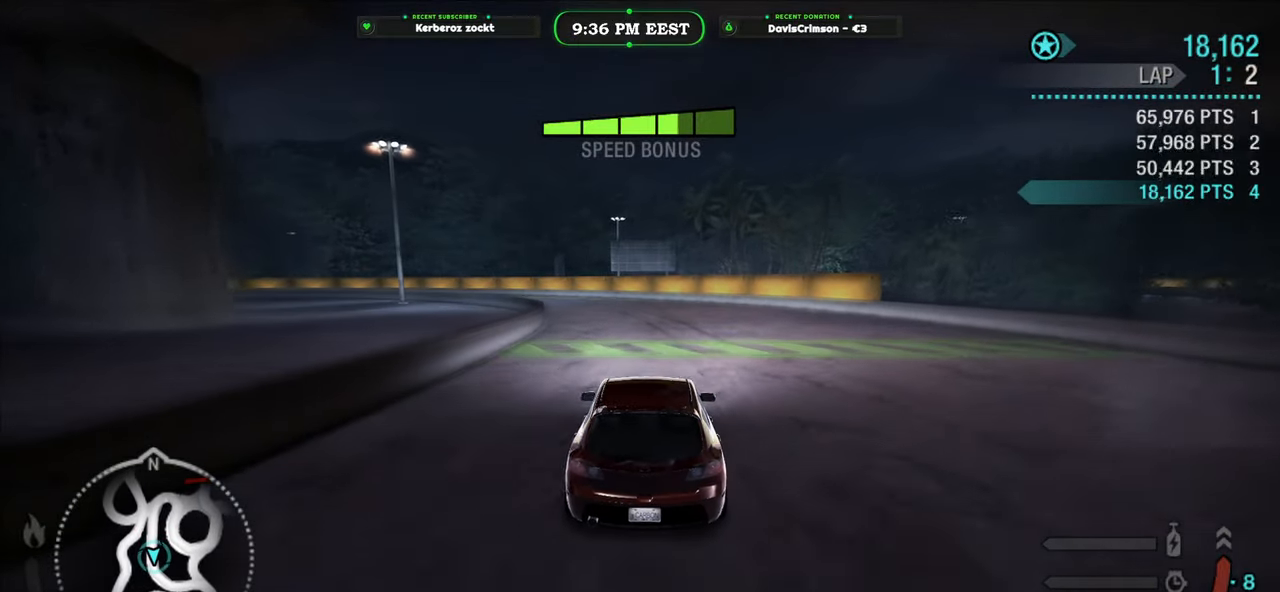
{"buttons": ["R2"], "left_stick": "center", "events": [[167, "left_stick", "left"], [333, "left_stick", "center"]]}
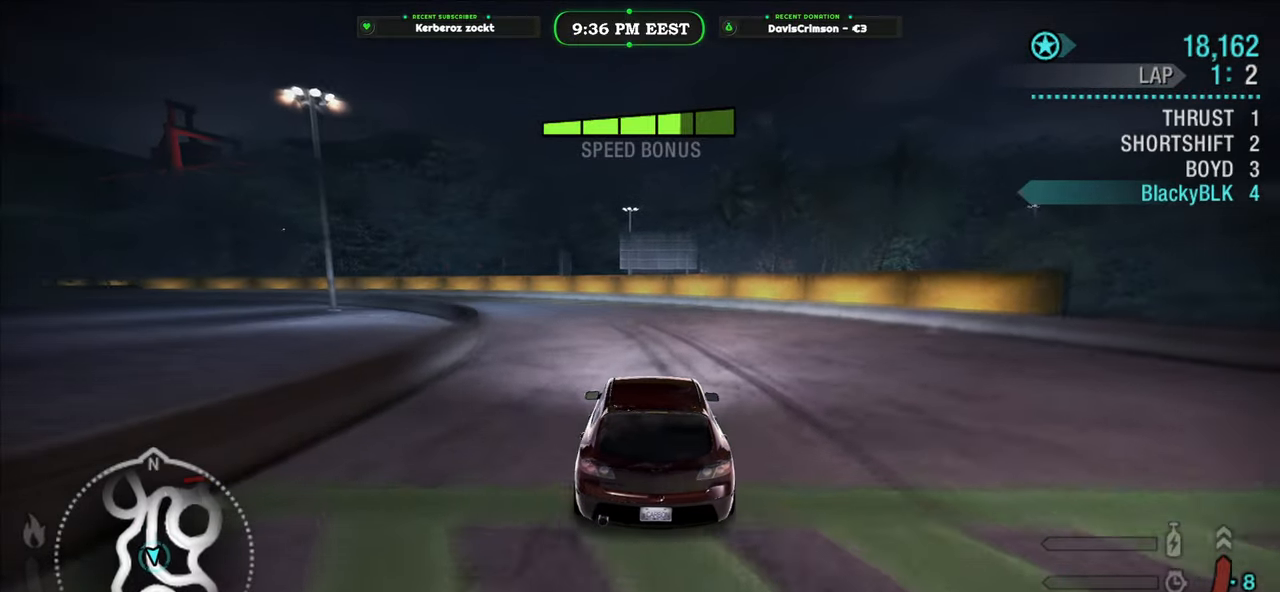
{"buttons": ["R2"], "left_stick": "left", "events": [[467, "left_stick", "left"]]}
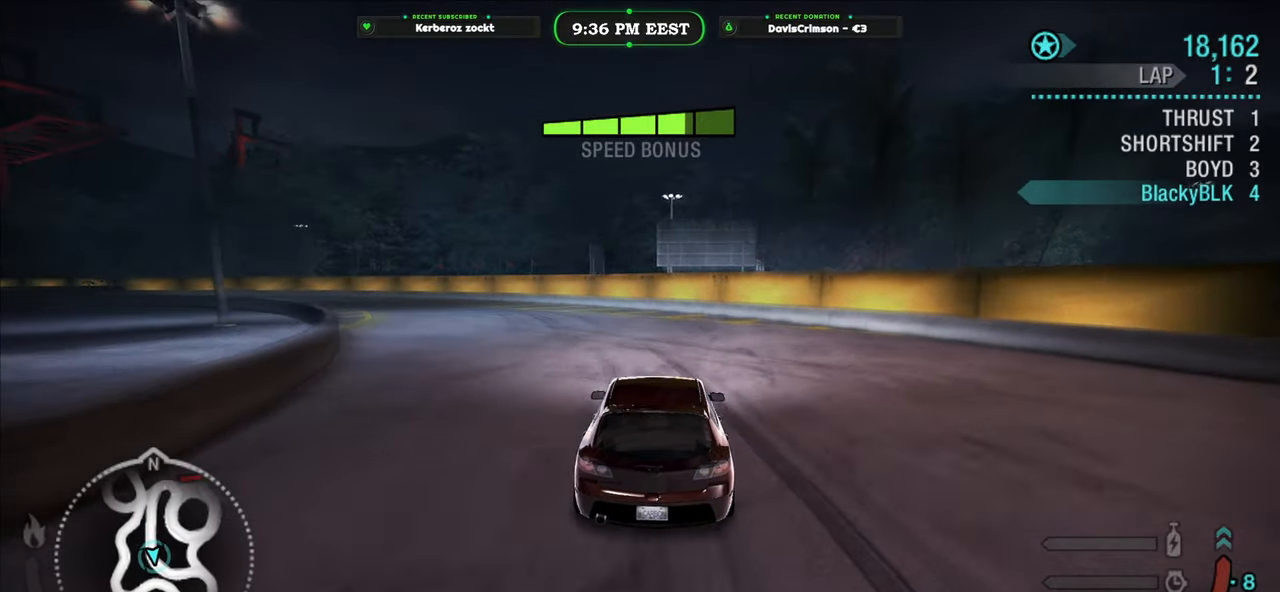
{"buttons": ["R2"], "left_stick": "left", "events": []}
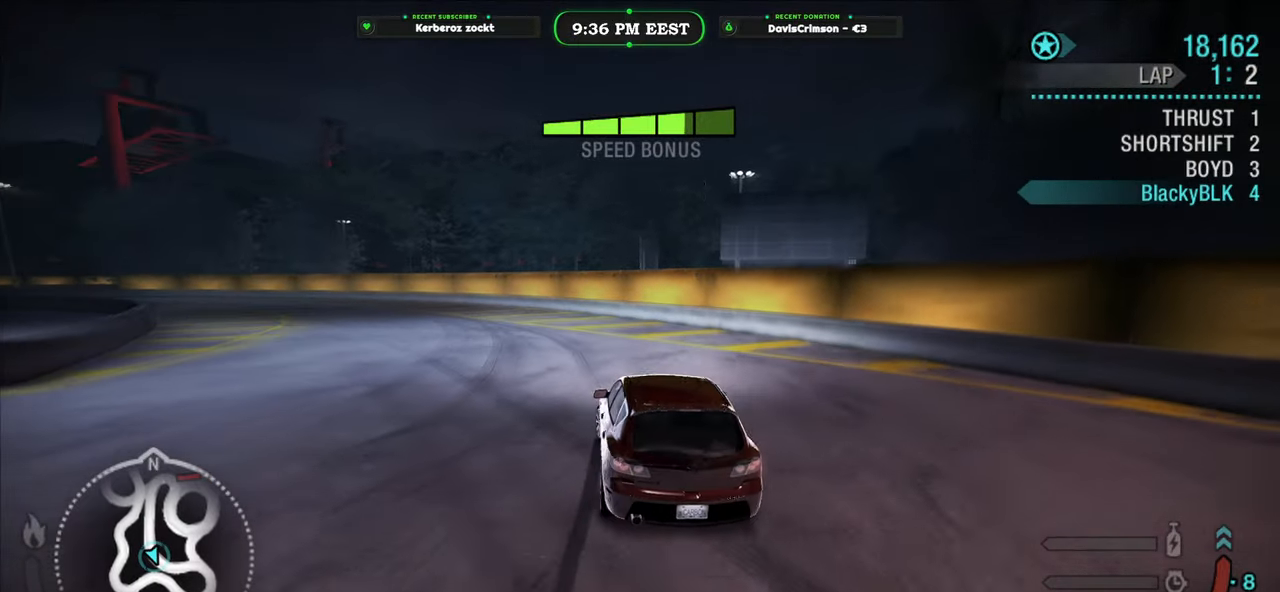
{"buttons": ["R2"], "left_stick": "center", "events": [[83, "L2", "down"], [267, "L2", "up"], [300, "left_stick", "right"], [467, "left_stick", "center"]]}
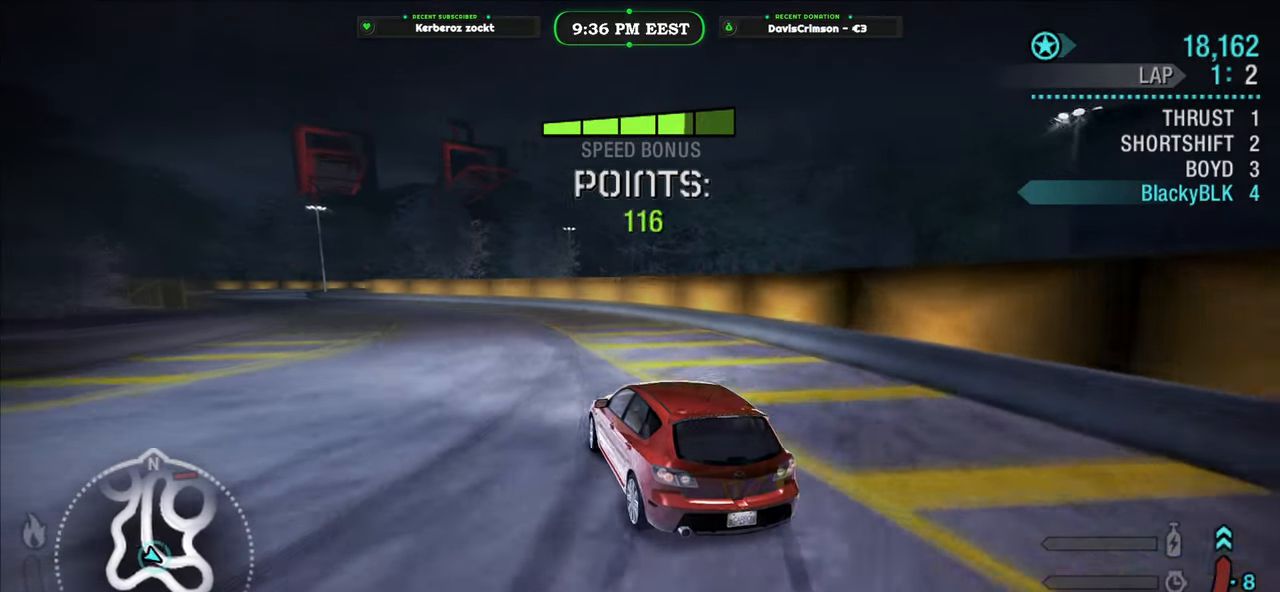
{"buttons": ["R2"], "left_stick": "up-right", "events": [[17, "left_stick", "left"], [450, "left_stick", "up-right"]]}
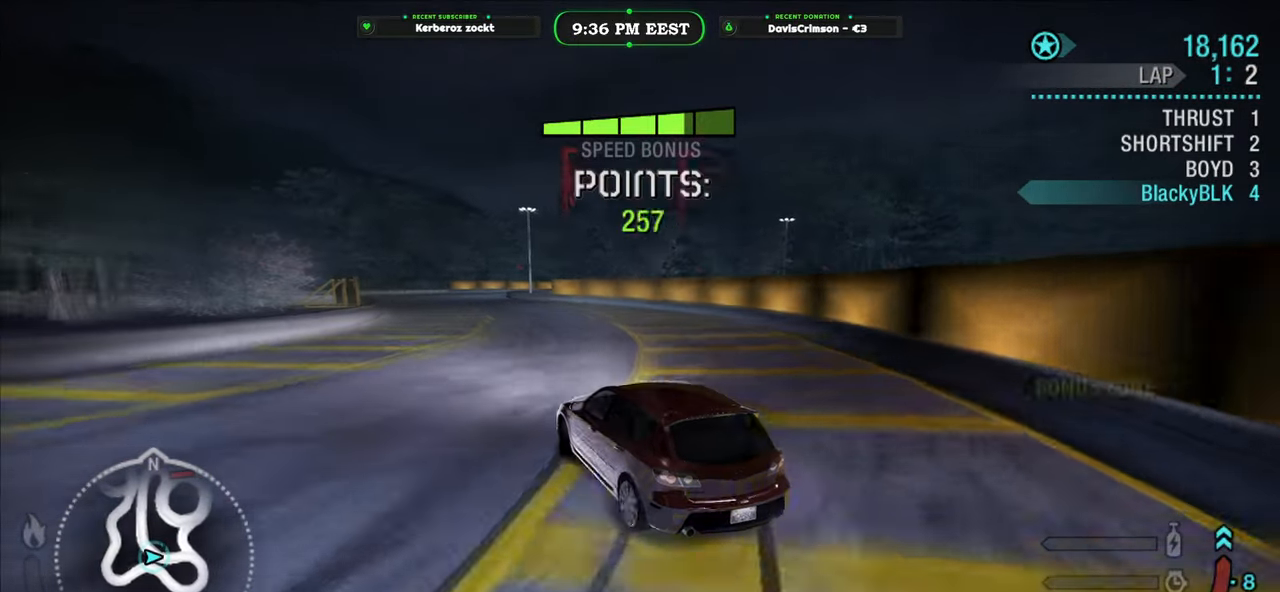
{"buttons": ["R2"], "left_stick": "center", "events": [[233, "left_stick", "up-left"], [500, "left_stick", "center"]]}
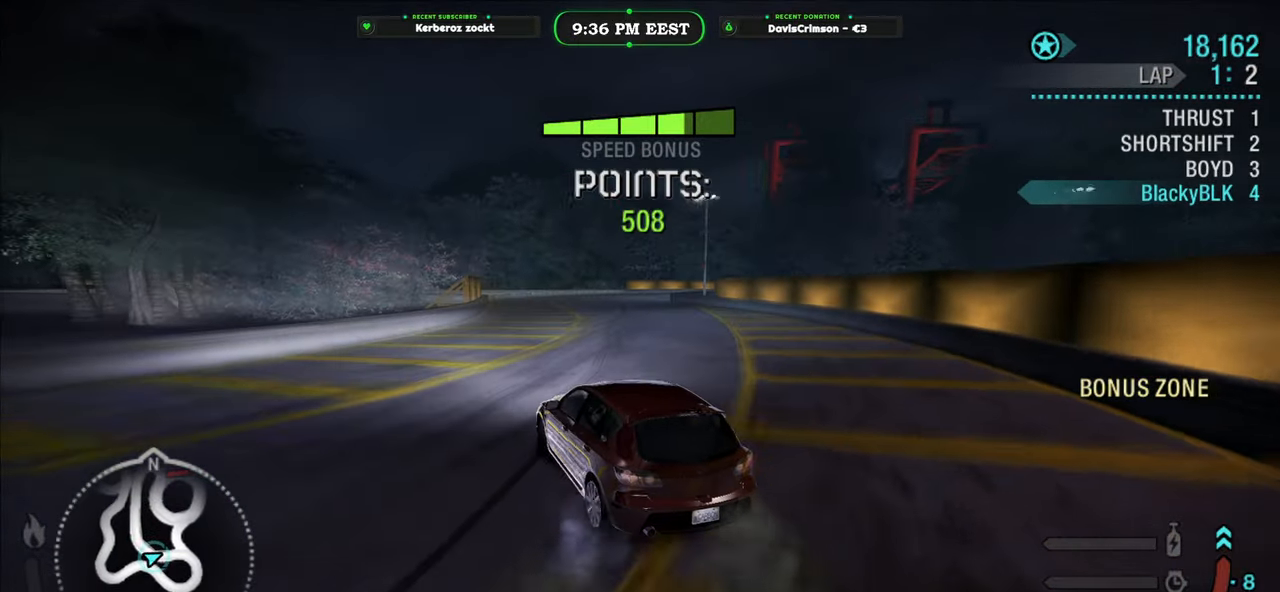
{"buttons": ["R2"], "left_stick": "right", "events": [[400, "left_stick", "right"]]}
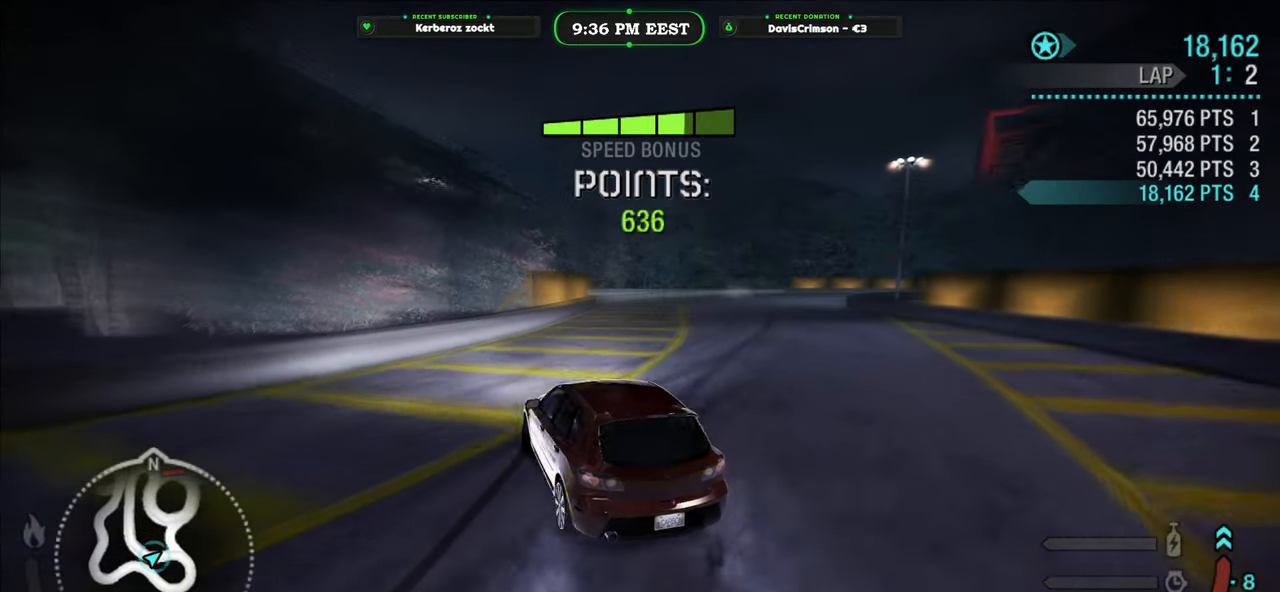
{"buttons": ["L2", "R2"], "left_stick": "right", "events": [[317, "L2", "down"]]}
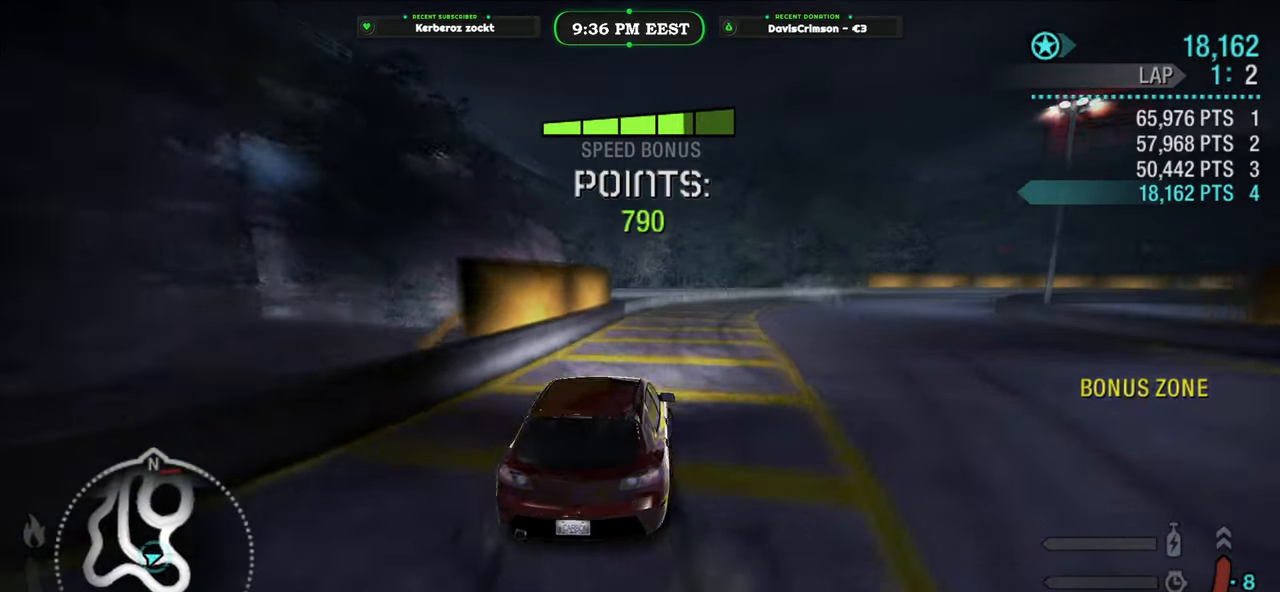
{"buttons": ["R2"], "left_stick": "center", "events": [[33, "L2", "up"], [250, "left_stick", "center"]]}
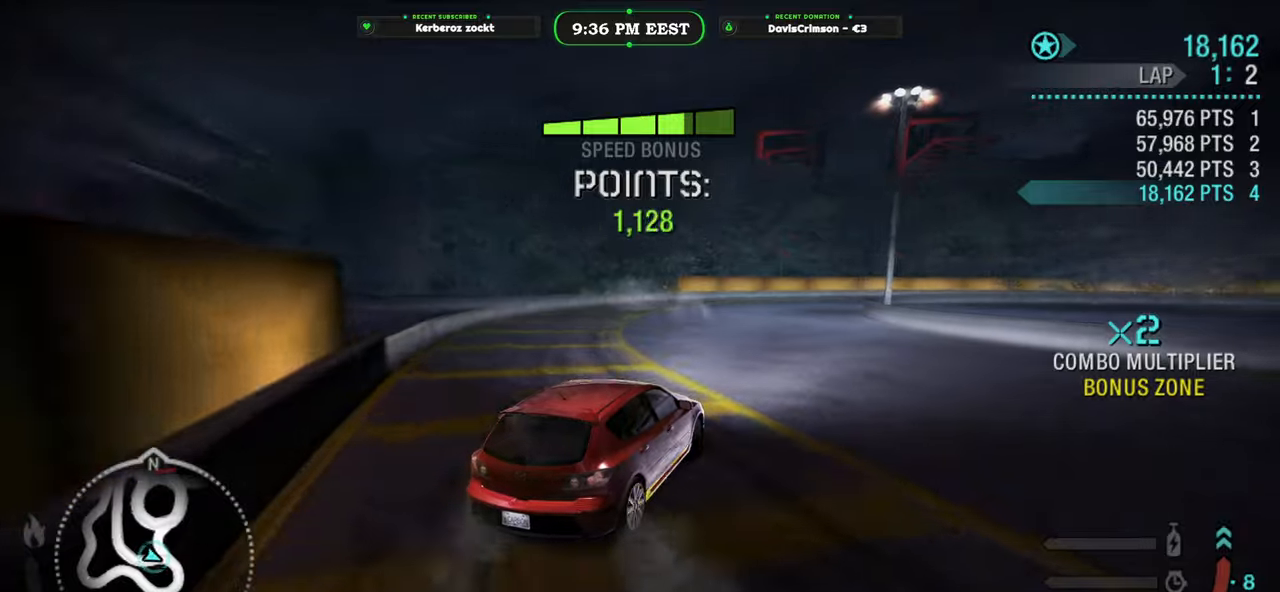
{"buttons": ["R2"], "left_stick": "left", "events": [[17, "left_stick", "left"], [200, "left_stick", "center"], [400, "left_stick", "left"]]}
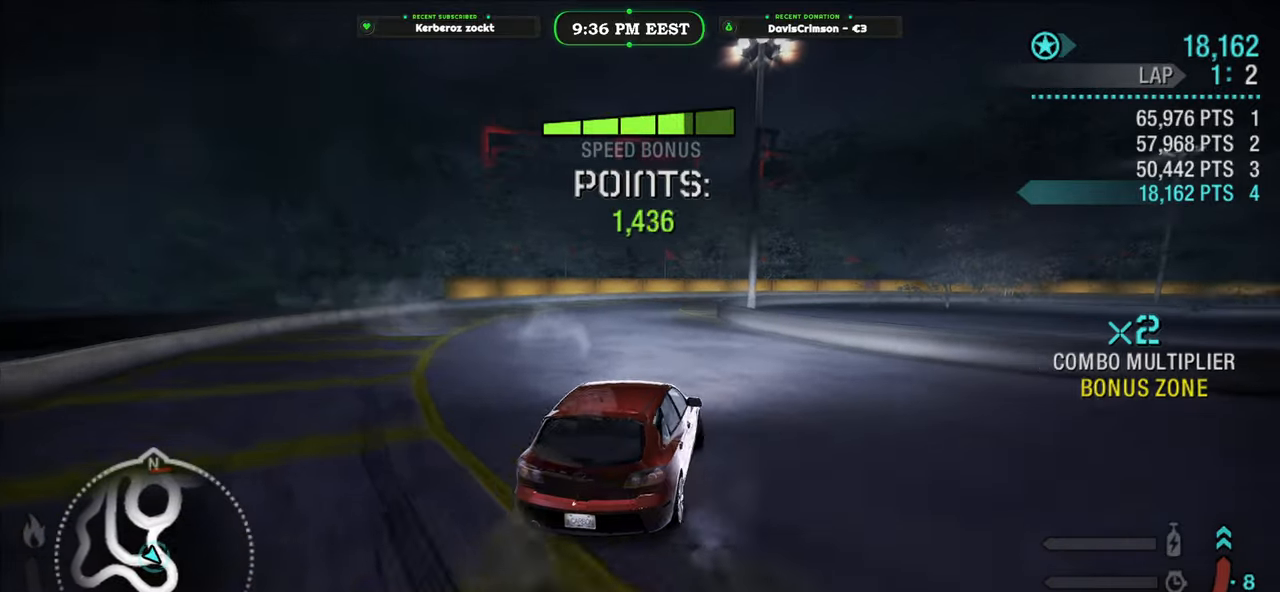
{"buttons": ["R2"], "left_stick": "right", "events": [[233, "left_stick", "center"], [500, "left_stick", "right"]]}
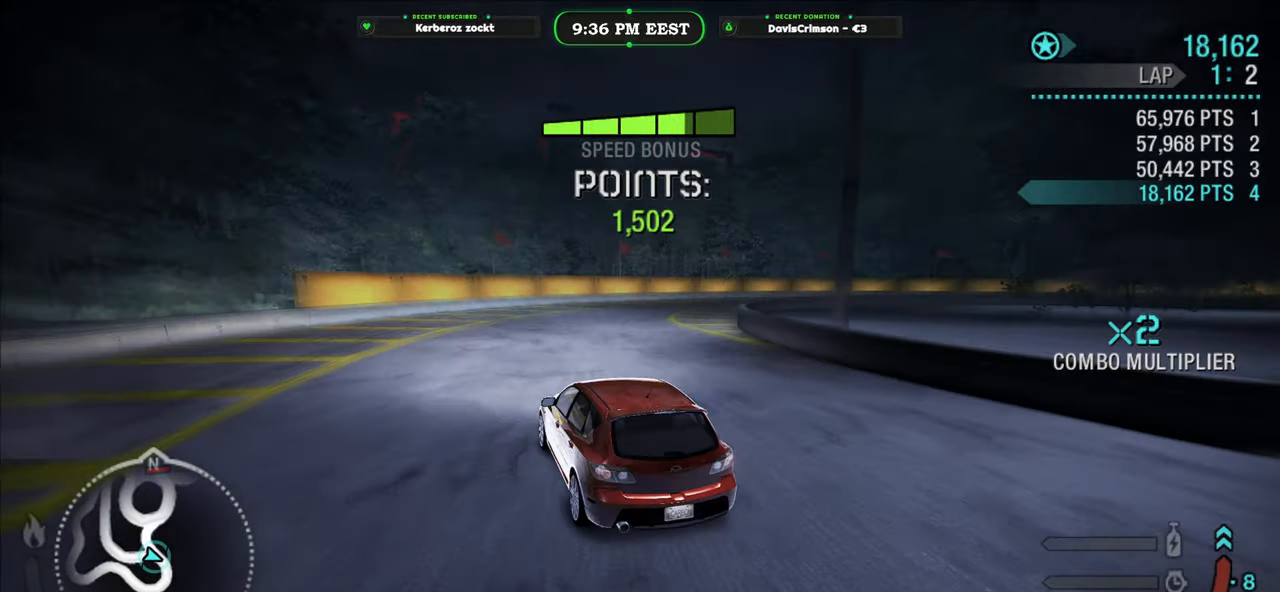
{"buttons": ["R2"], "left_stick": "right", "events": []}
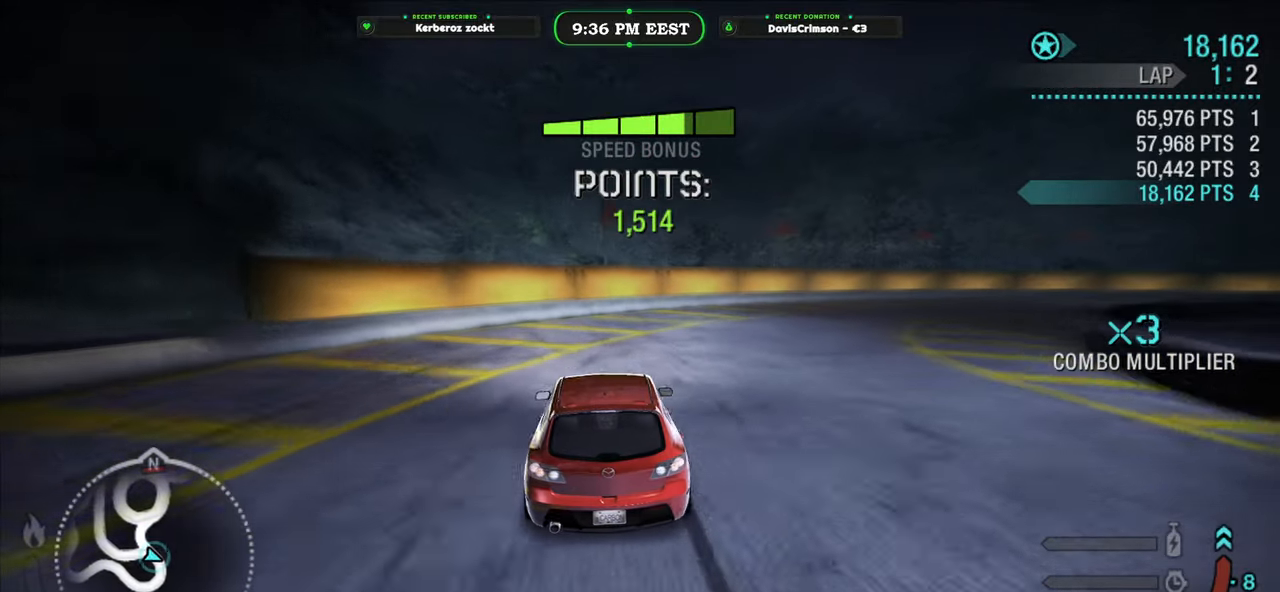
{"buttons": ["R2"], "left_stick": "right", "events": [[50, "L2", "down"], [233, "L2", "up"]]}
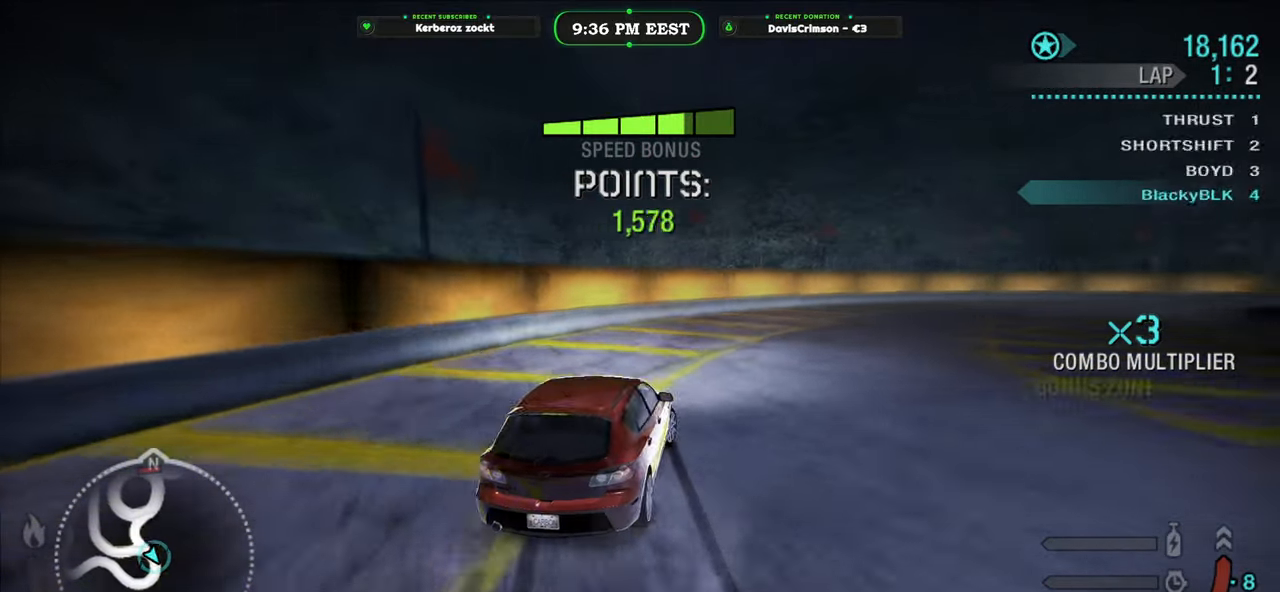
{"buttons": ["R2"], "left_stick": "right", "events": [[67, "left_stick", "center"], [500, "left_stick", "right"]]}
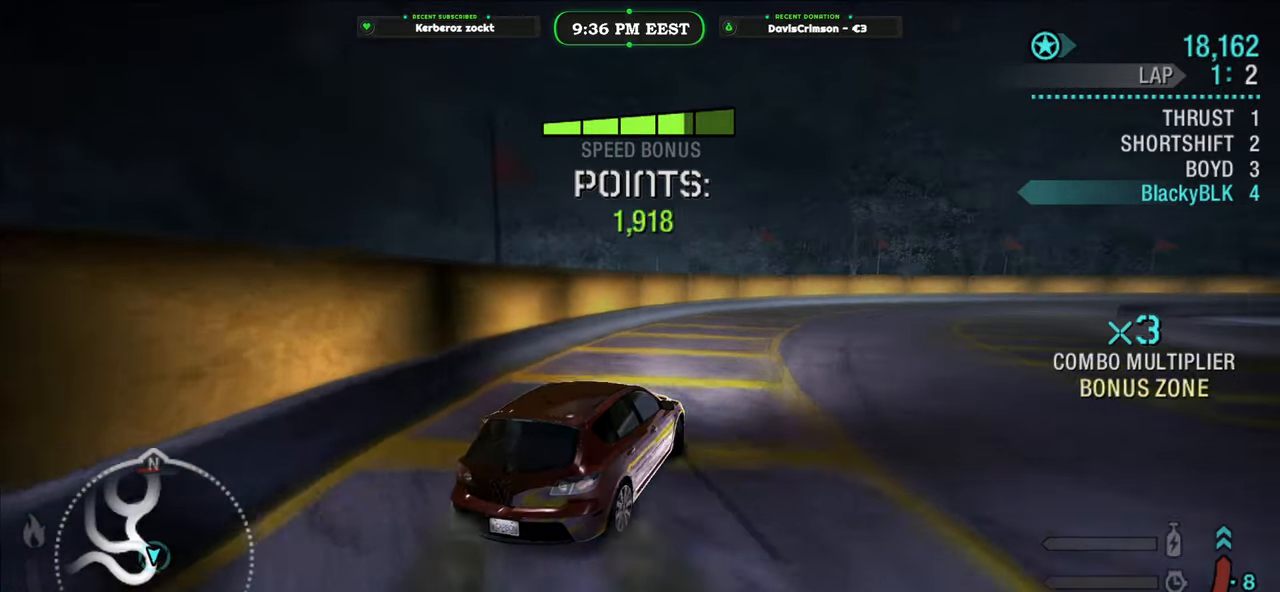
{"buttons": ["R2"], "left_stick": "center", "events": [[300, "left_stick", "center"]]}
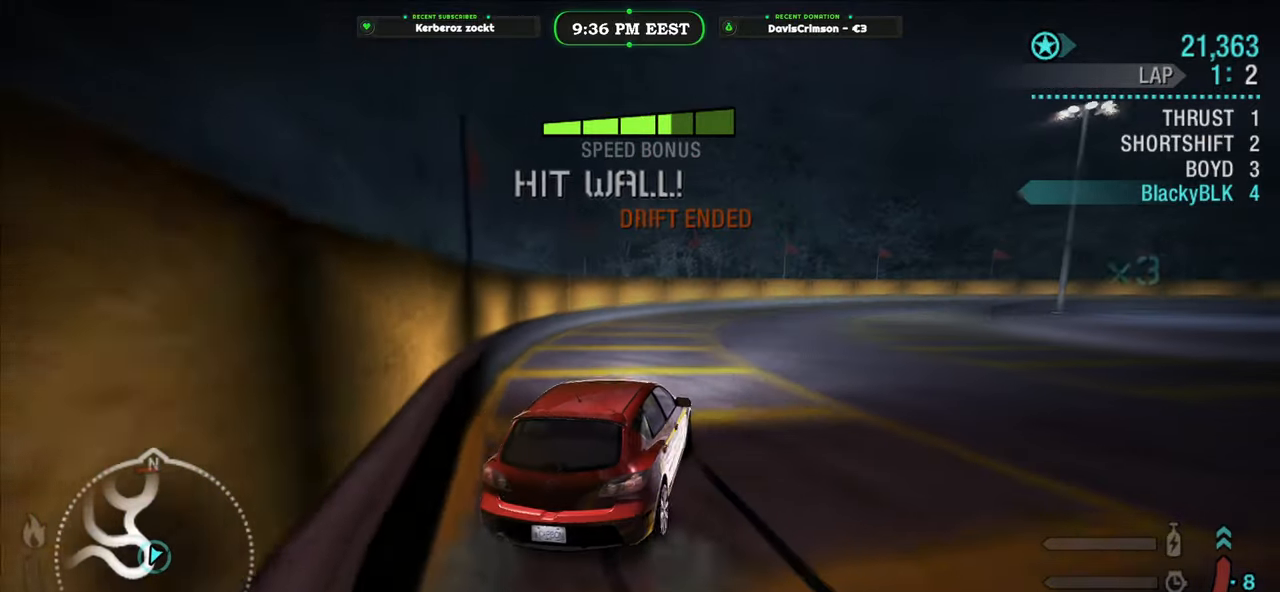
{"buttons": ["R2"], "left_stick": "left", "events": [[50, "left_stick", "right"], [300, "left_stick", "center"], [483, "left_stick", "left"]]}
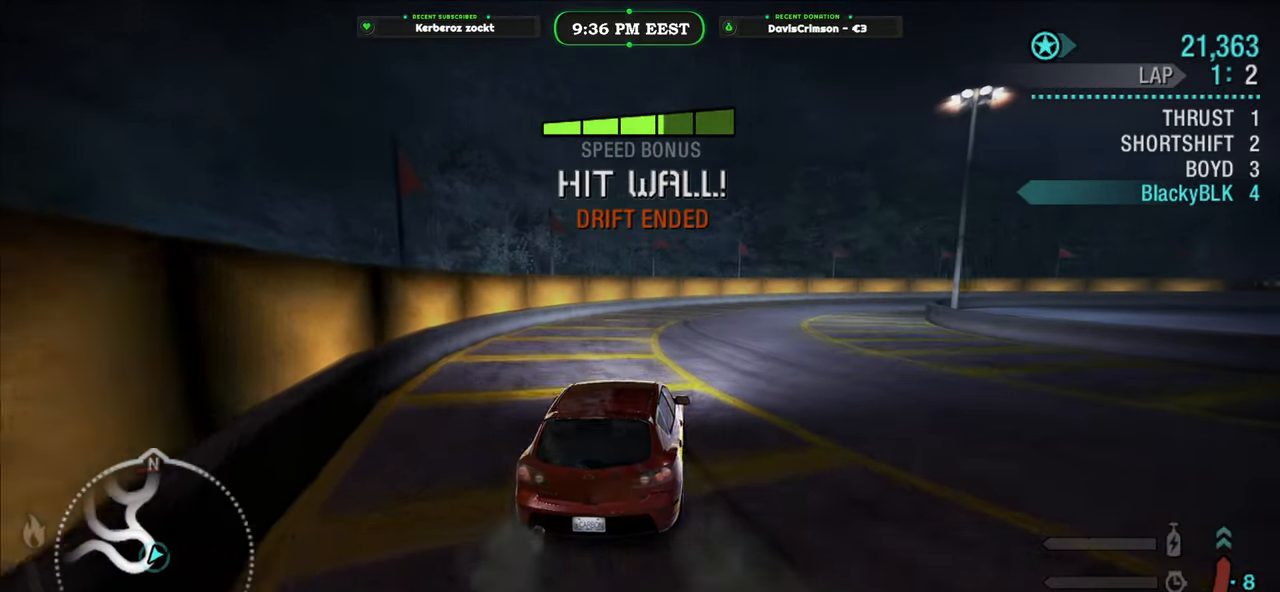
{"buttons": ["R2"], "left_stick": "right", "events": [[100, "left_stick", "right"]]}
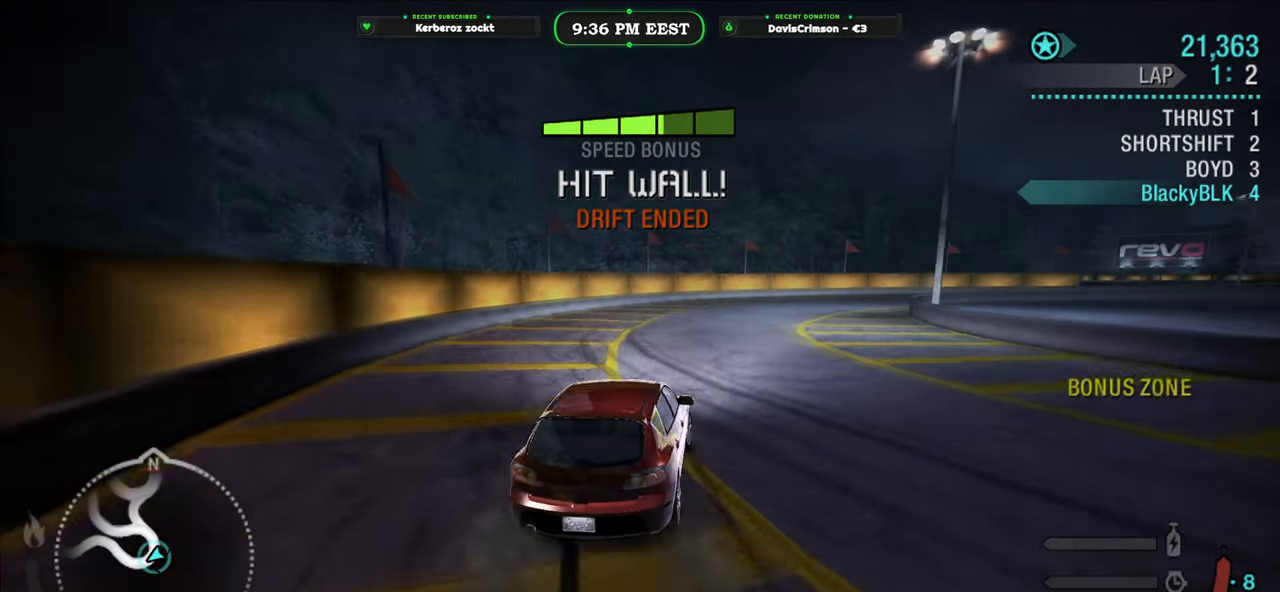
{"buttons": ["R2"], "left_stick": "right", "events": [[100, "left_stick", "left"], [317, "left_stick", "right"]]}
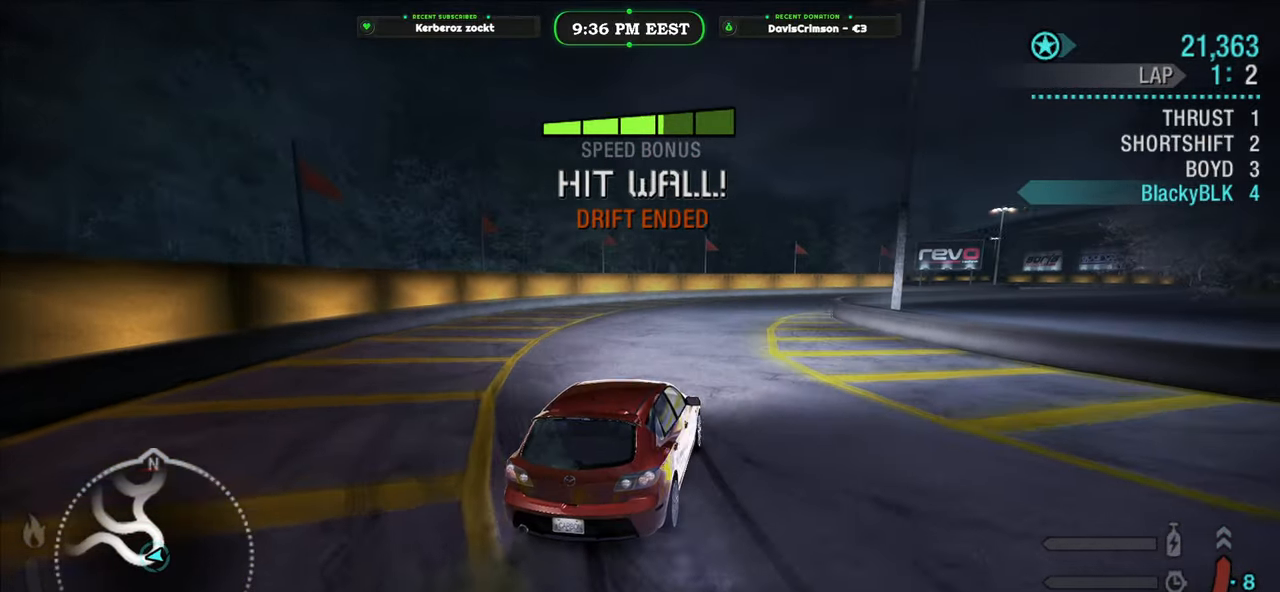
{"buttons": ["R2"], "left_stick": "left", "events": [[50, "left_stick", "center"], [150, "left_stick", "left"]]}
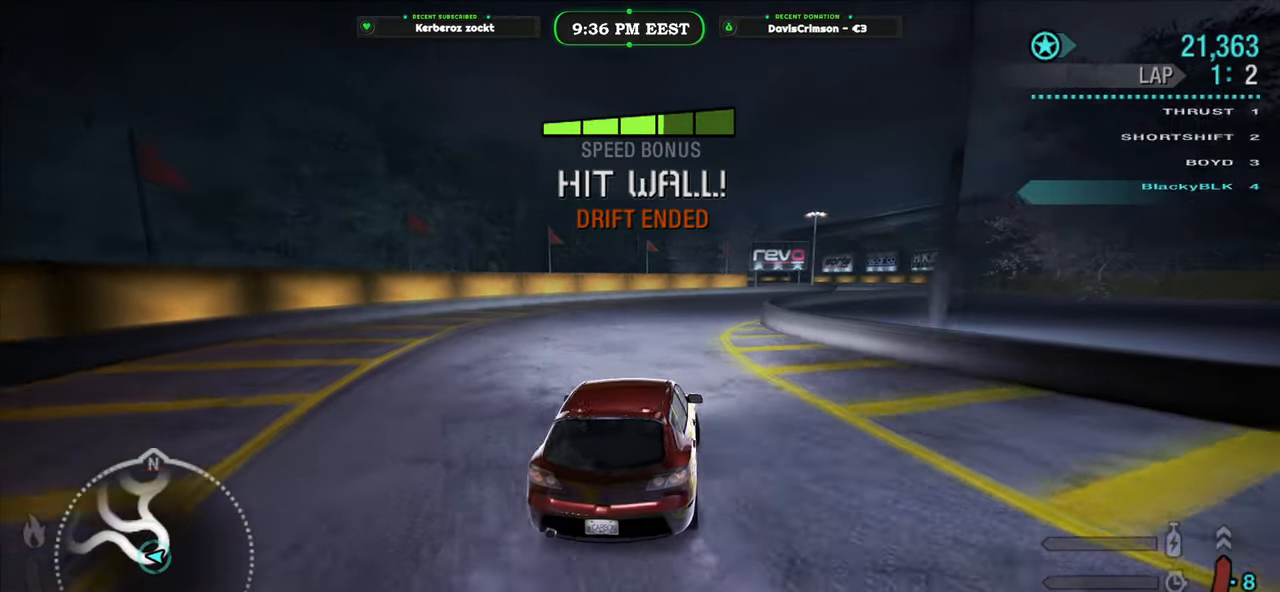
{"buttons": ["R2"], "left_stick": "center", "events": [[33, "left_stick", "center"]]}